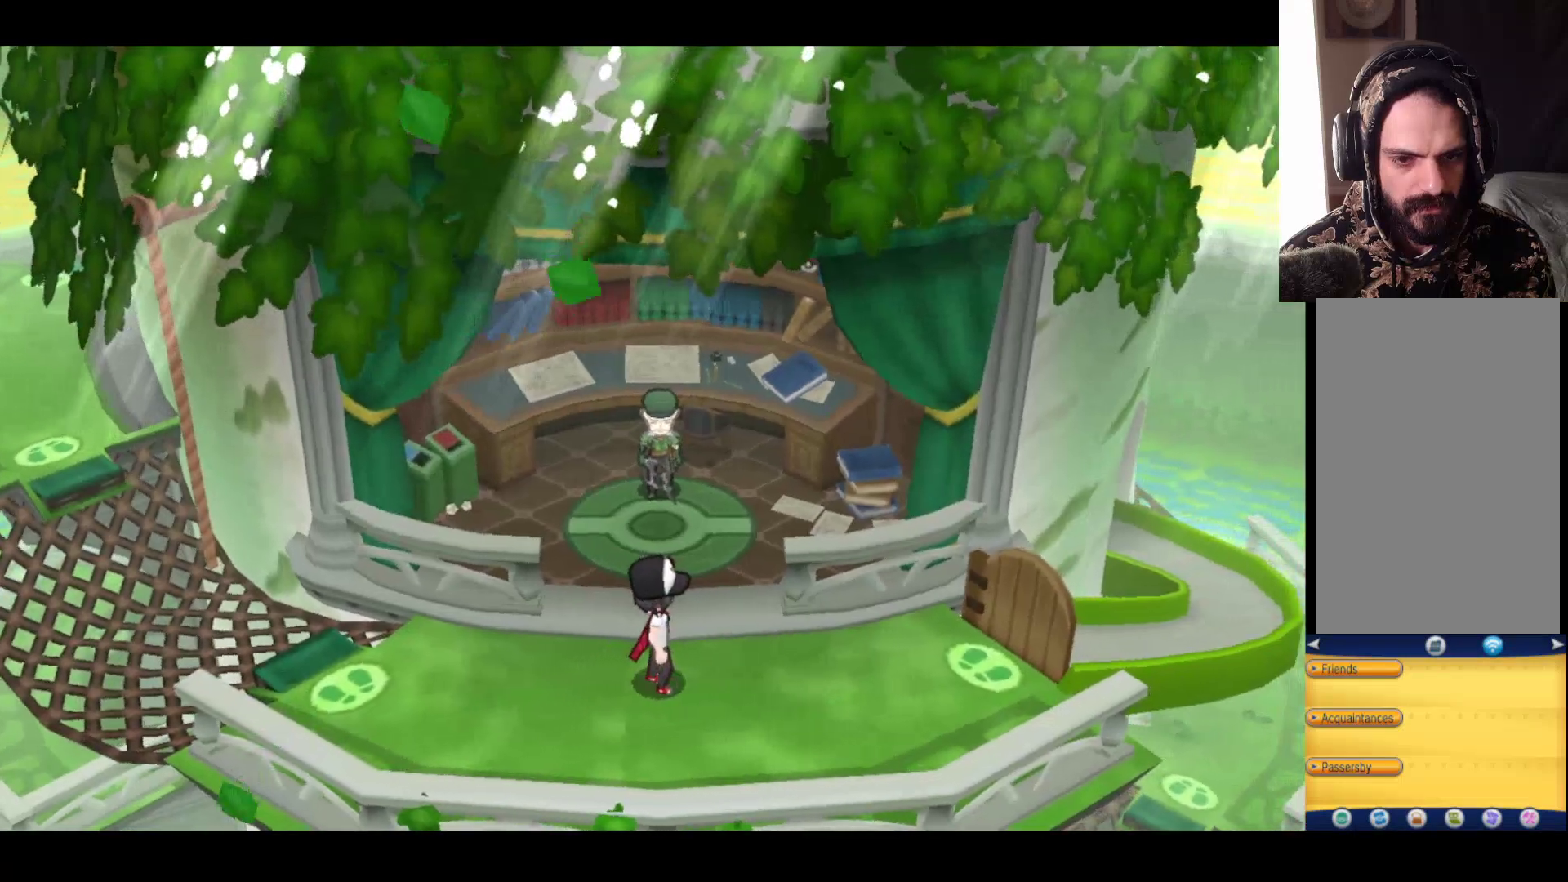
Gameplay with a controller (Xbox layout); each line is a JSON object with the inputs held at the frame after it. "events" lists button and stick changes between this image and that frame as [ms after this image, input, new state], when the widget could be followed in between.
{"buttons": [], "left_stick": "center", "right_stick": "center", "events": [[67, "left_stick", "up"], [150, "left_stick", "center"]]}
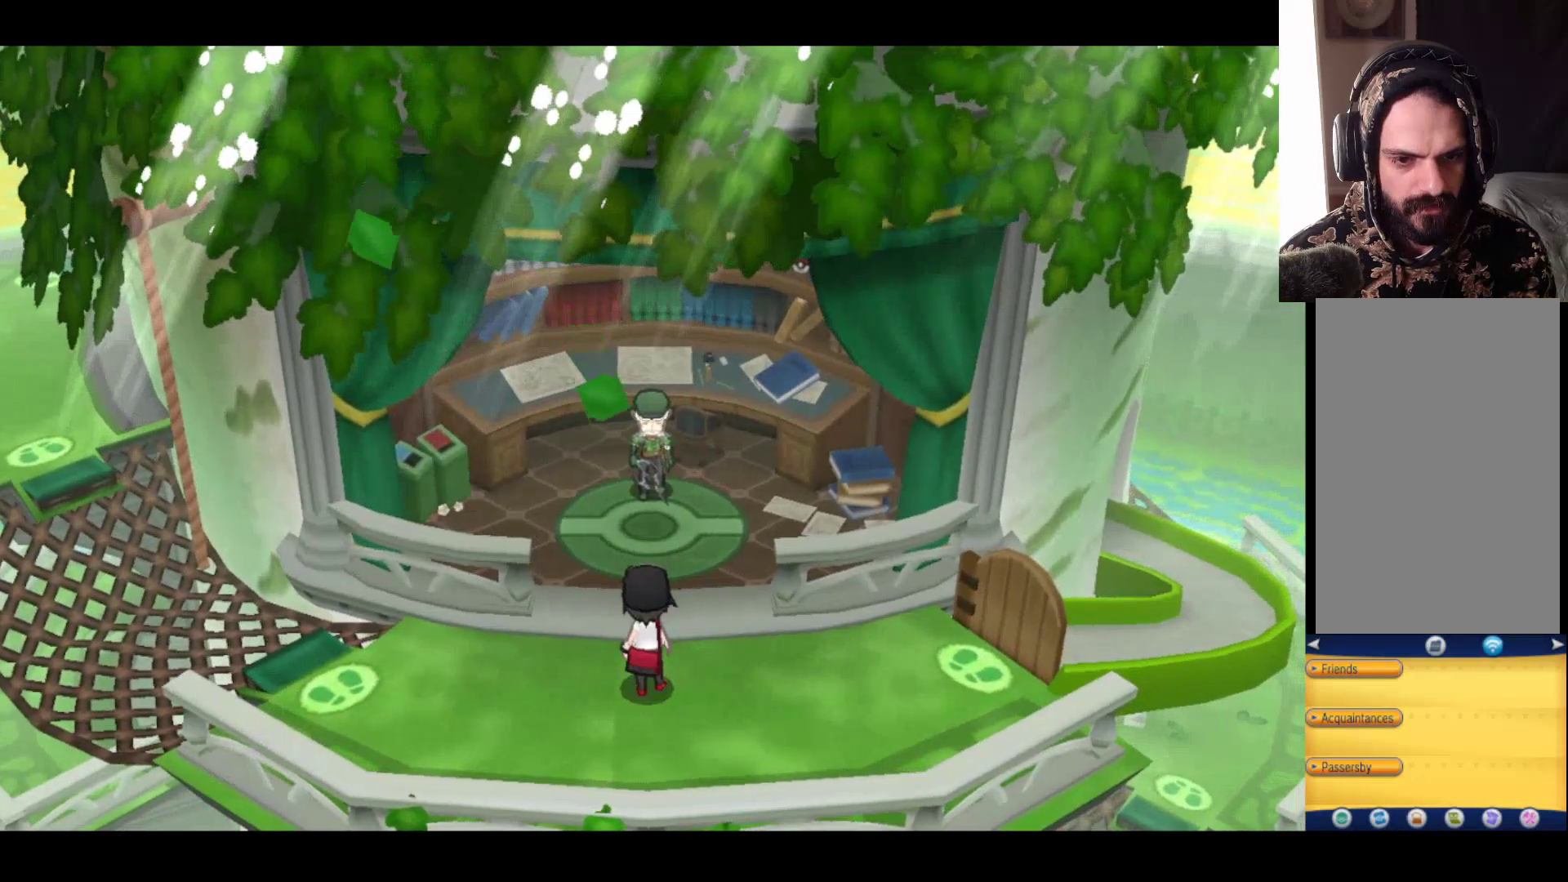
{"buttons": [], "left_stick": "center", "right_stick": "center", "events": [[117, "left_stick", "down"], [250, "left_stick", "center"]]}
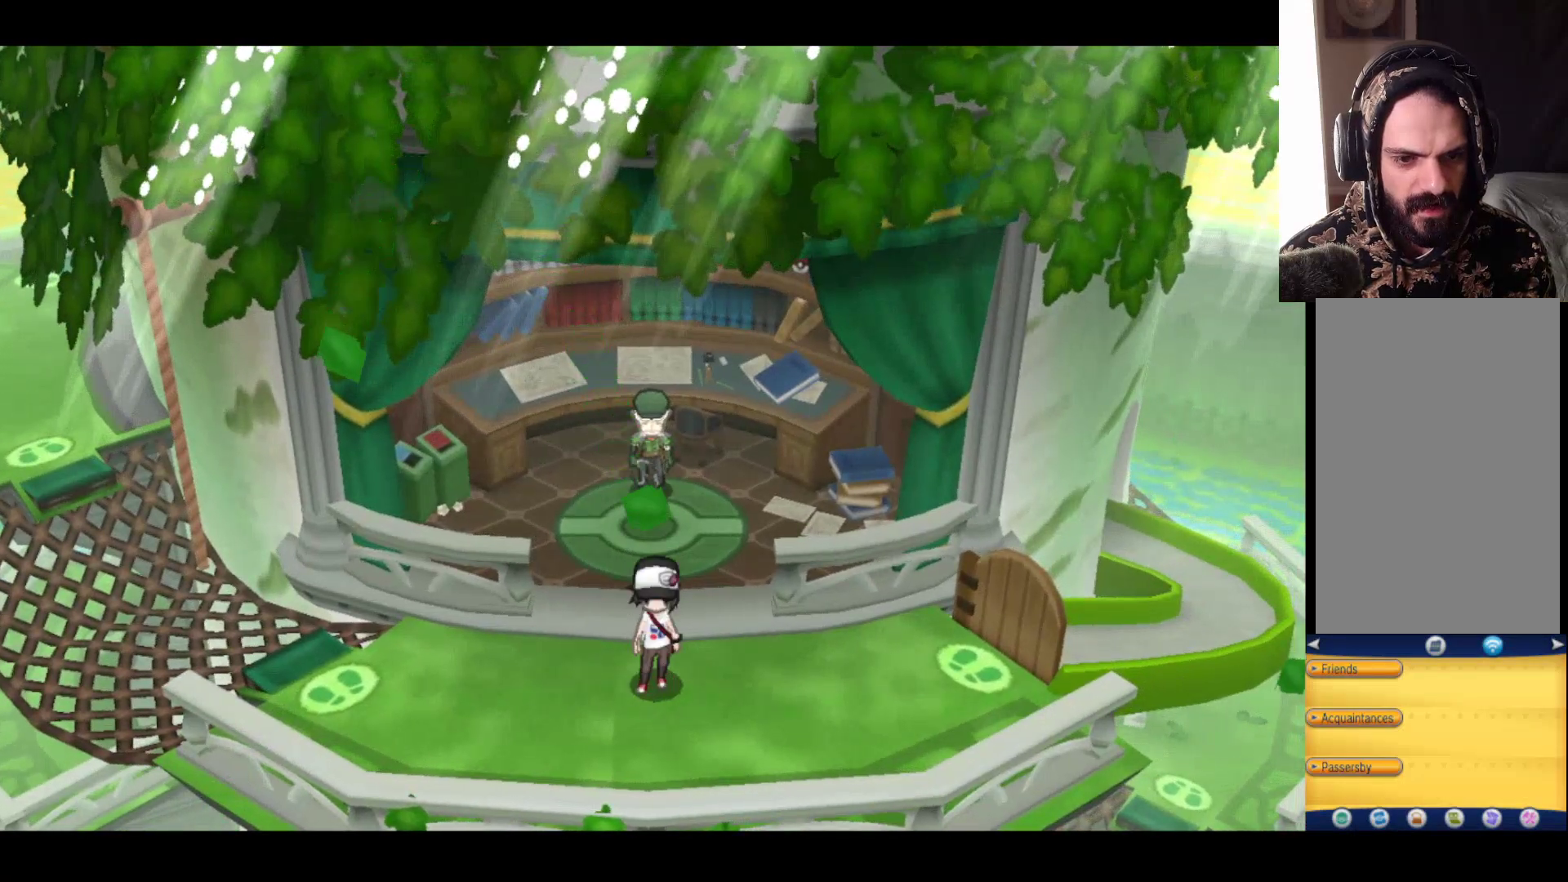
{"buttons": [], "left_stick": "center", "right_stick": "center", "events": []}
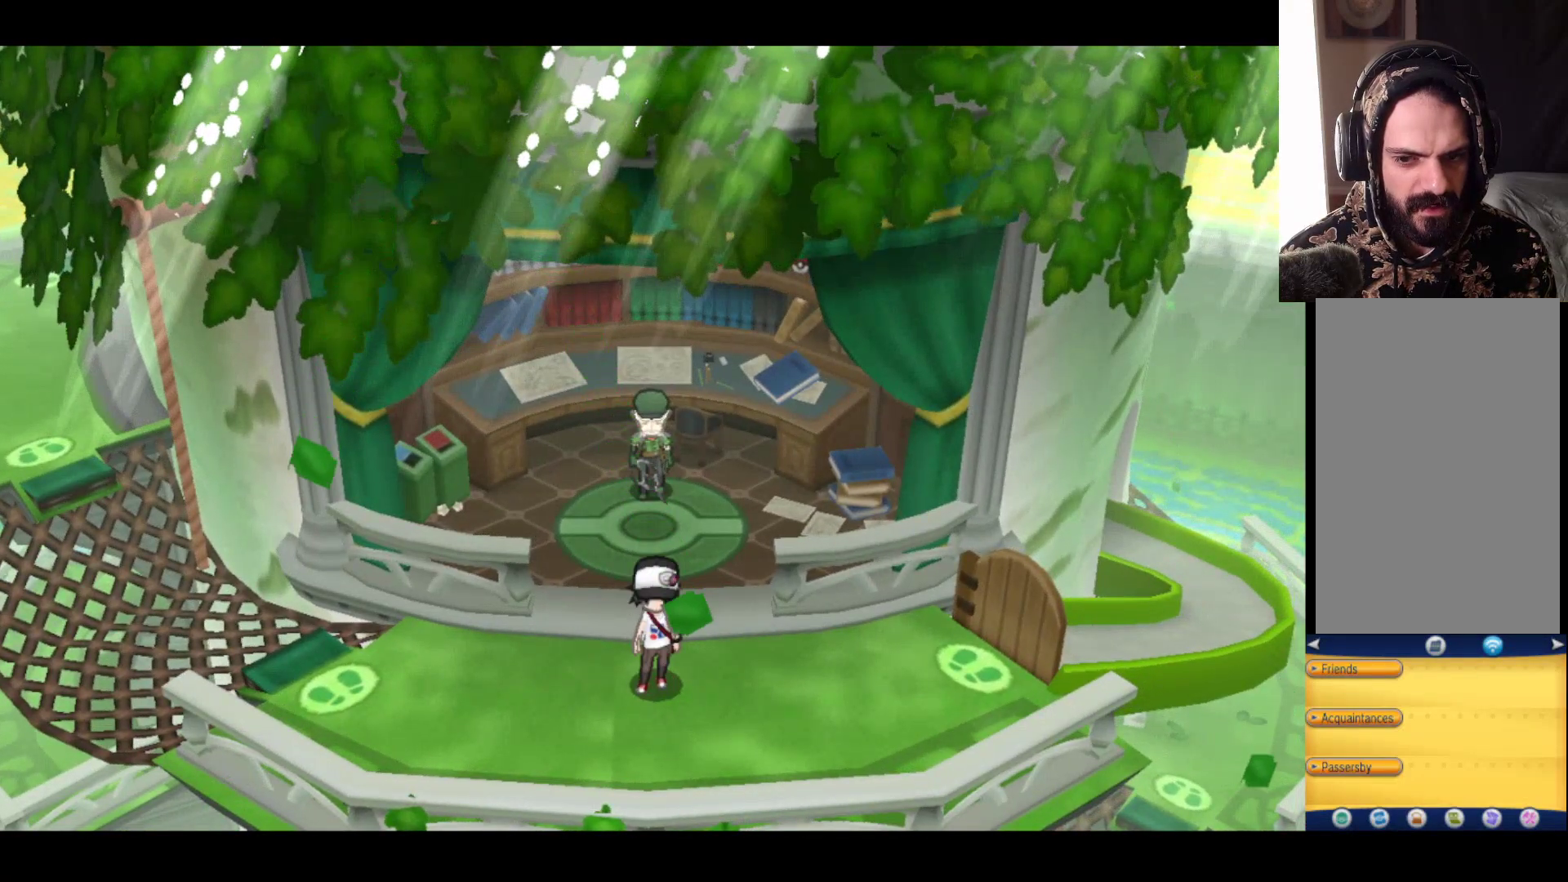
{"buttons": [], "left_stick": "center", "right_stick": "center", "events": [[67, "X", "down"], [183, "X", "up"]]}
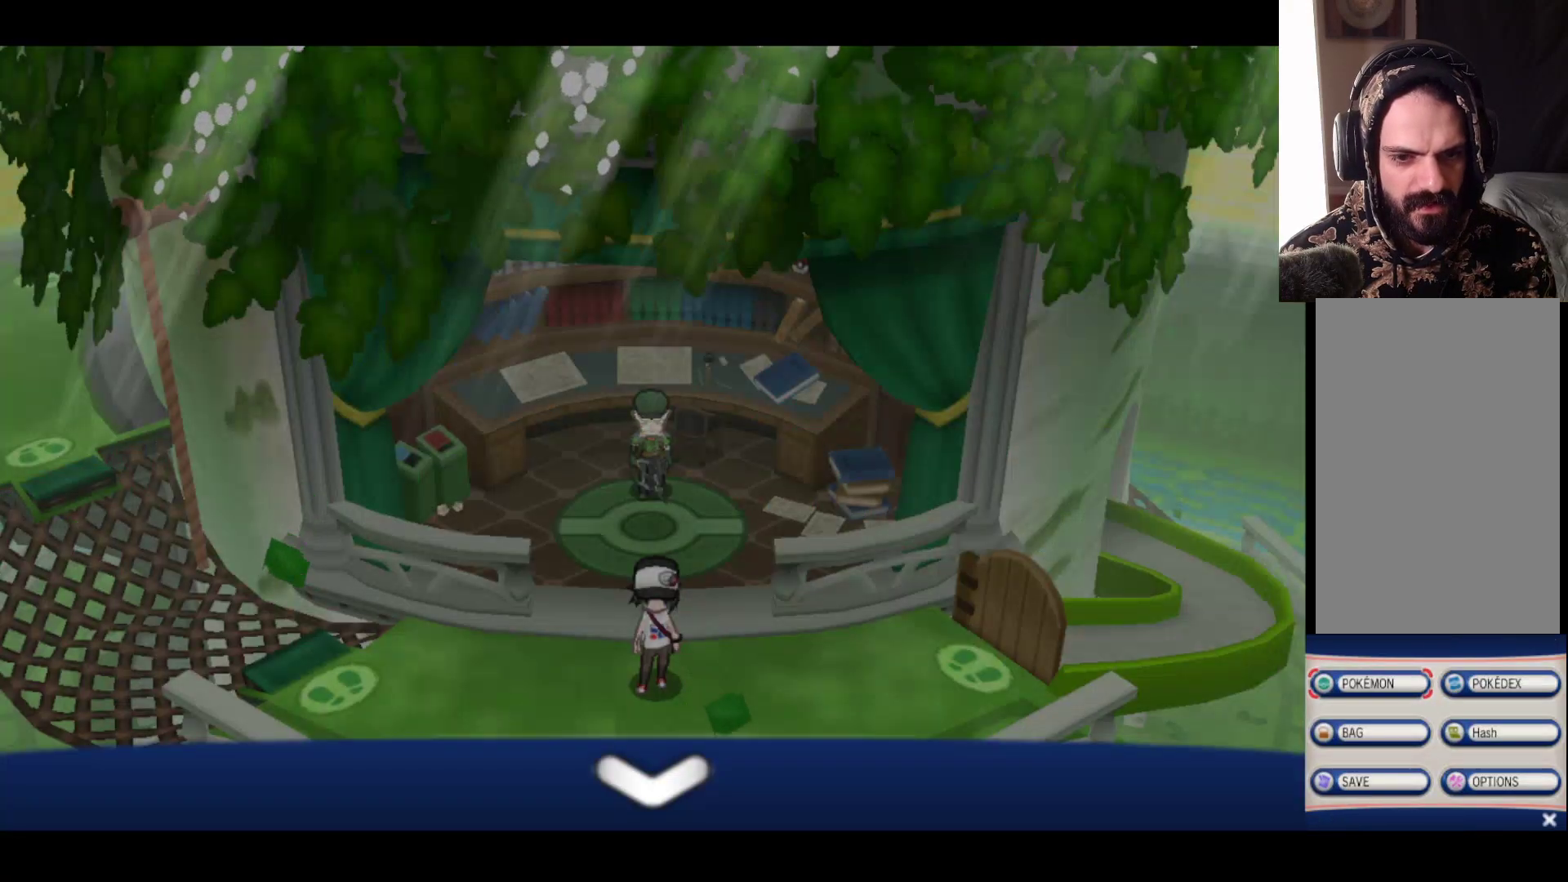
{"buttons": [], "left_stick": "center", "right_stick": "center", "events": [[283, "left_stick", "down"], [433, "left_stick", "center"]]}
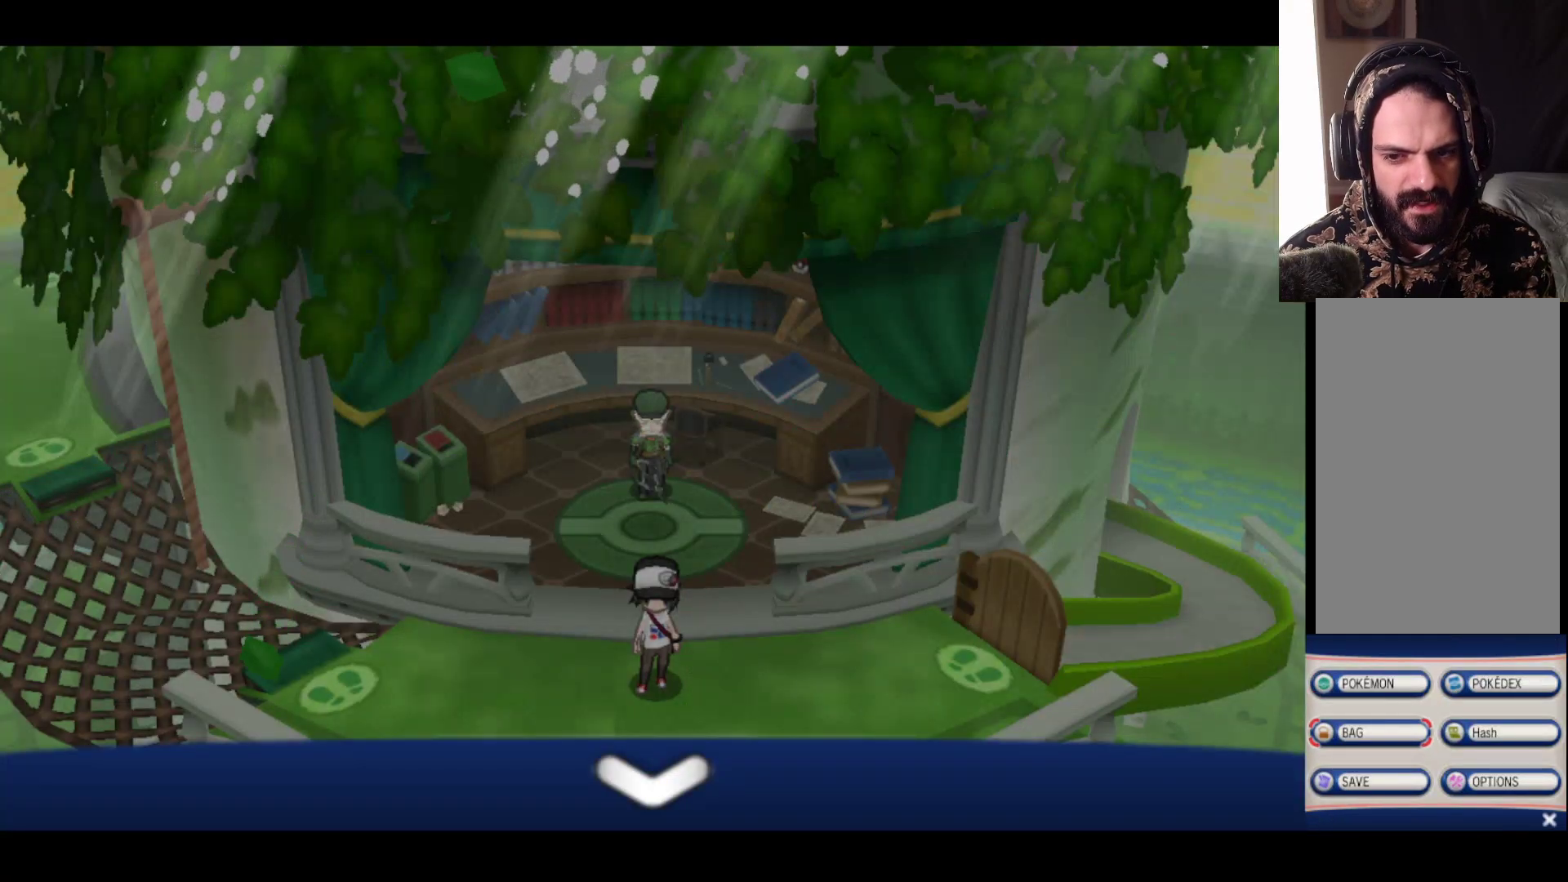
{"buttons": ["A"], "left_stick": "center", "right_stick": "center", "events": [[217, "left_stick", "down"], [317, "left_stick", "center"], [500, "A", "down"]]}
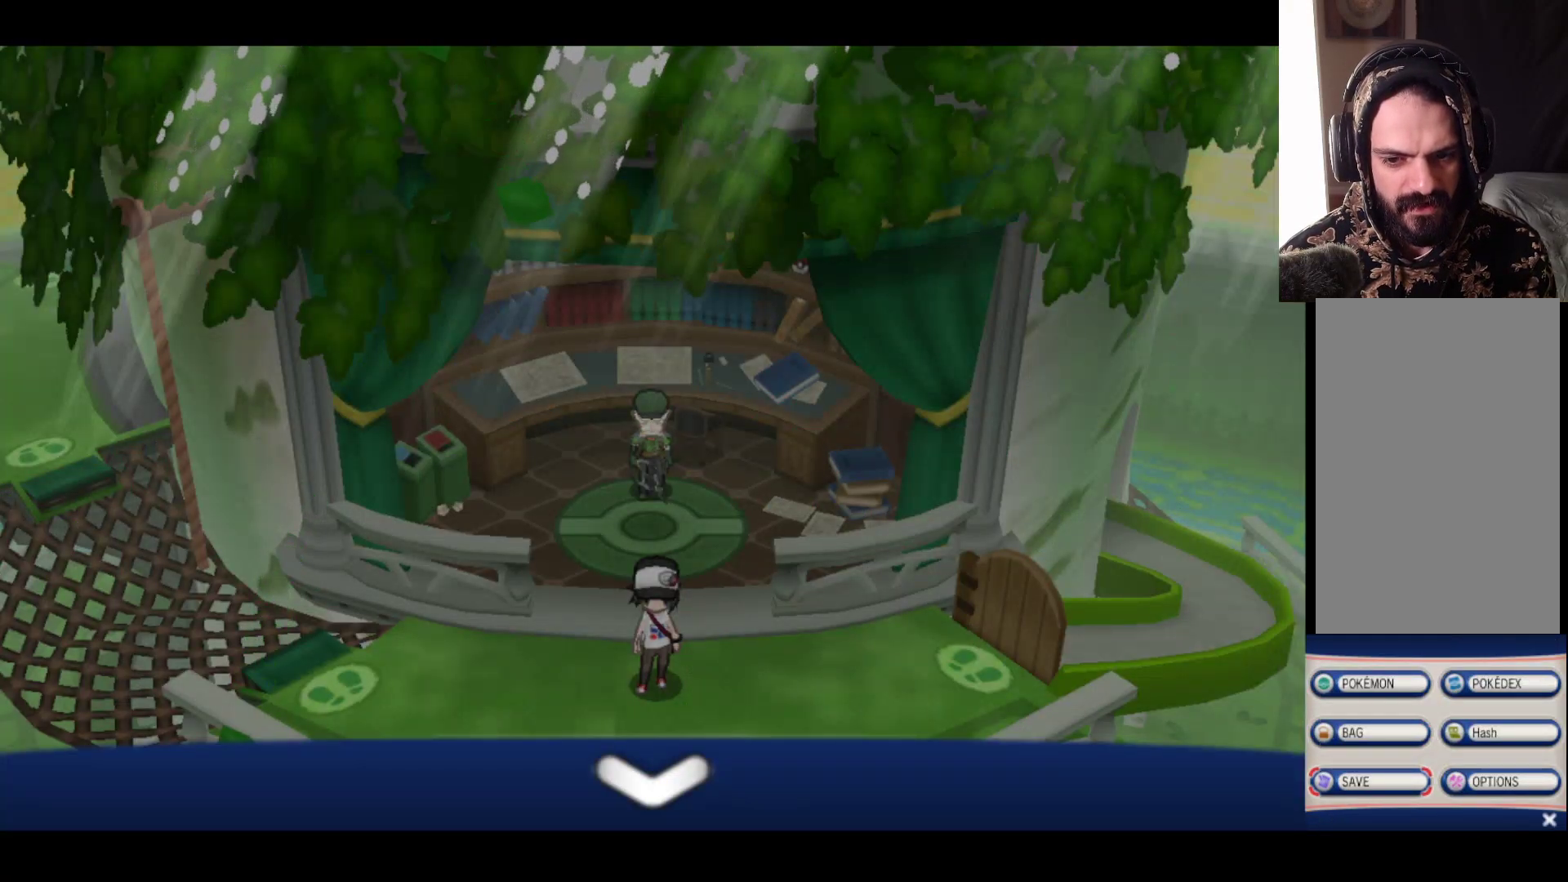
{"buttons": [], "left_stick": "center", "right_stick": "center", "events": [[183, "A", "up"]]}
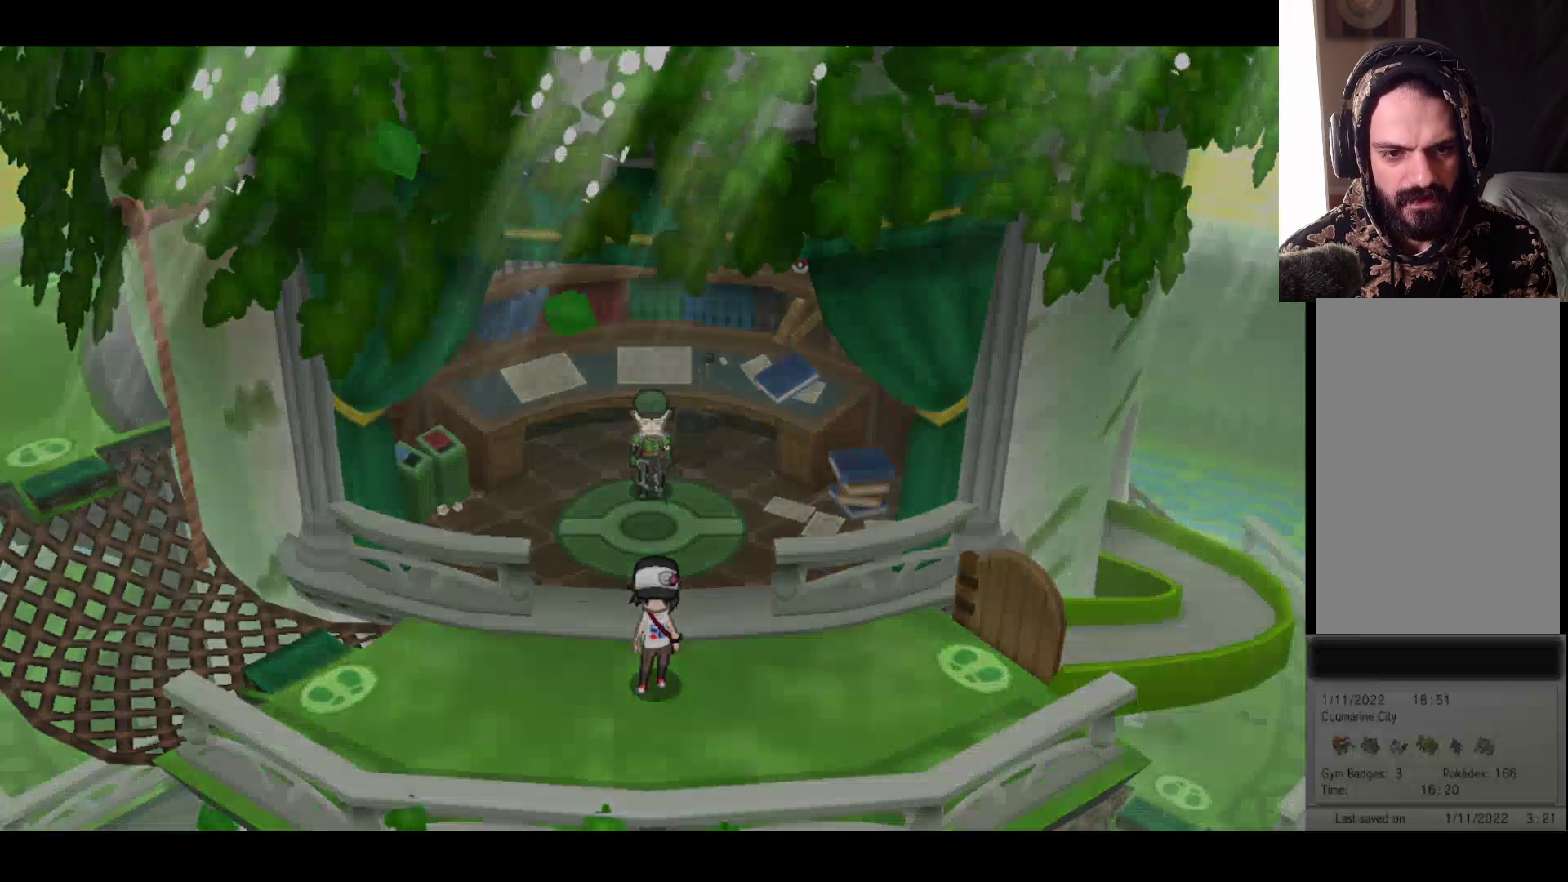
{"buttons": [], "left_stick": "center", "right_stick": "center", "events": []}
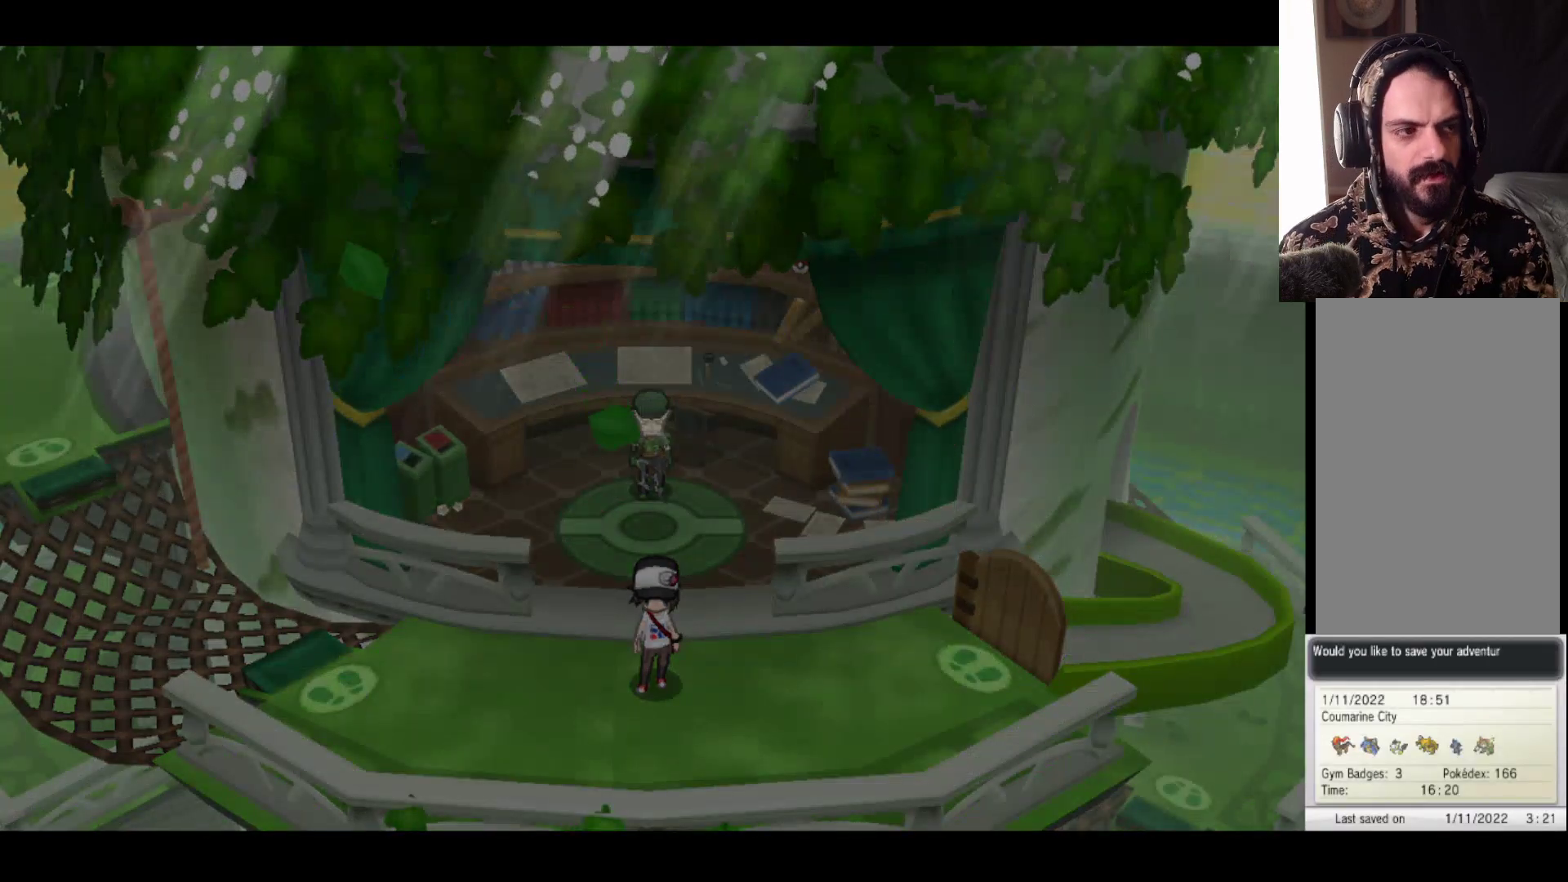
{"buttons": [], "left_stick": "center", "right_stick": "center", "events": []}
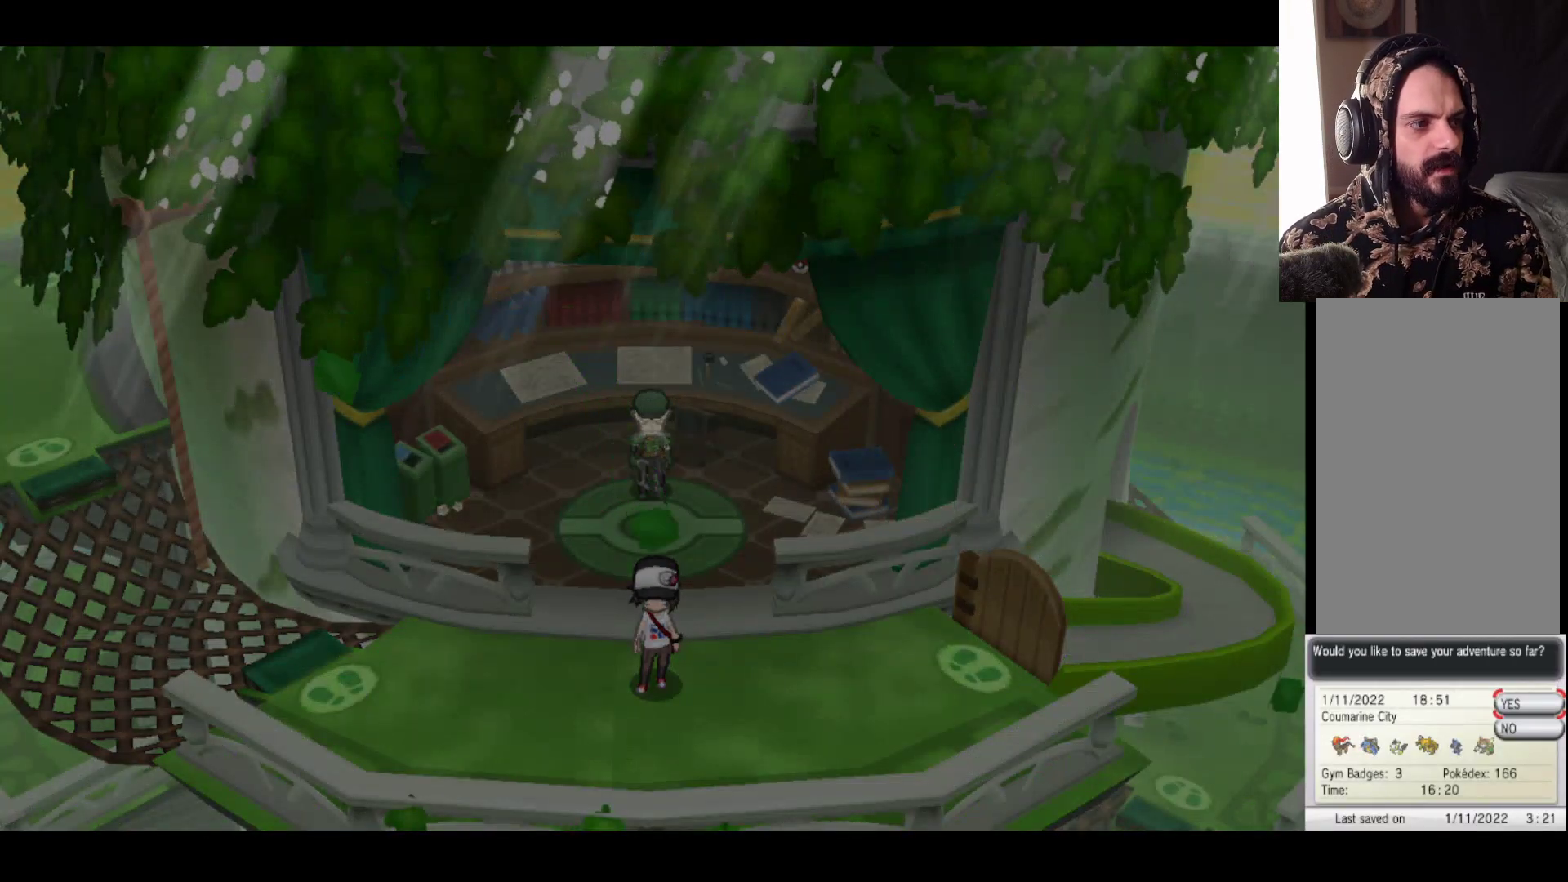
{"buttons": [], "left_stick": "center", "right_stick": "center", "events": []}
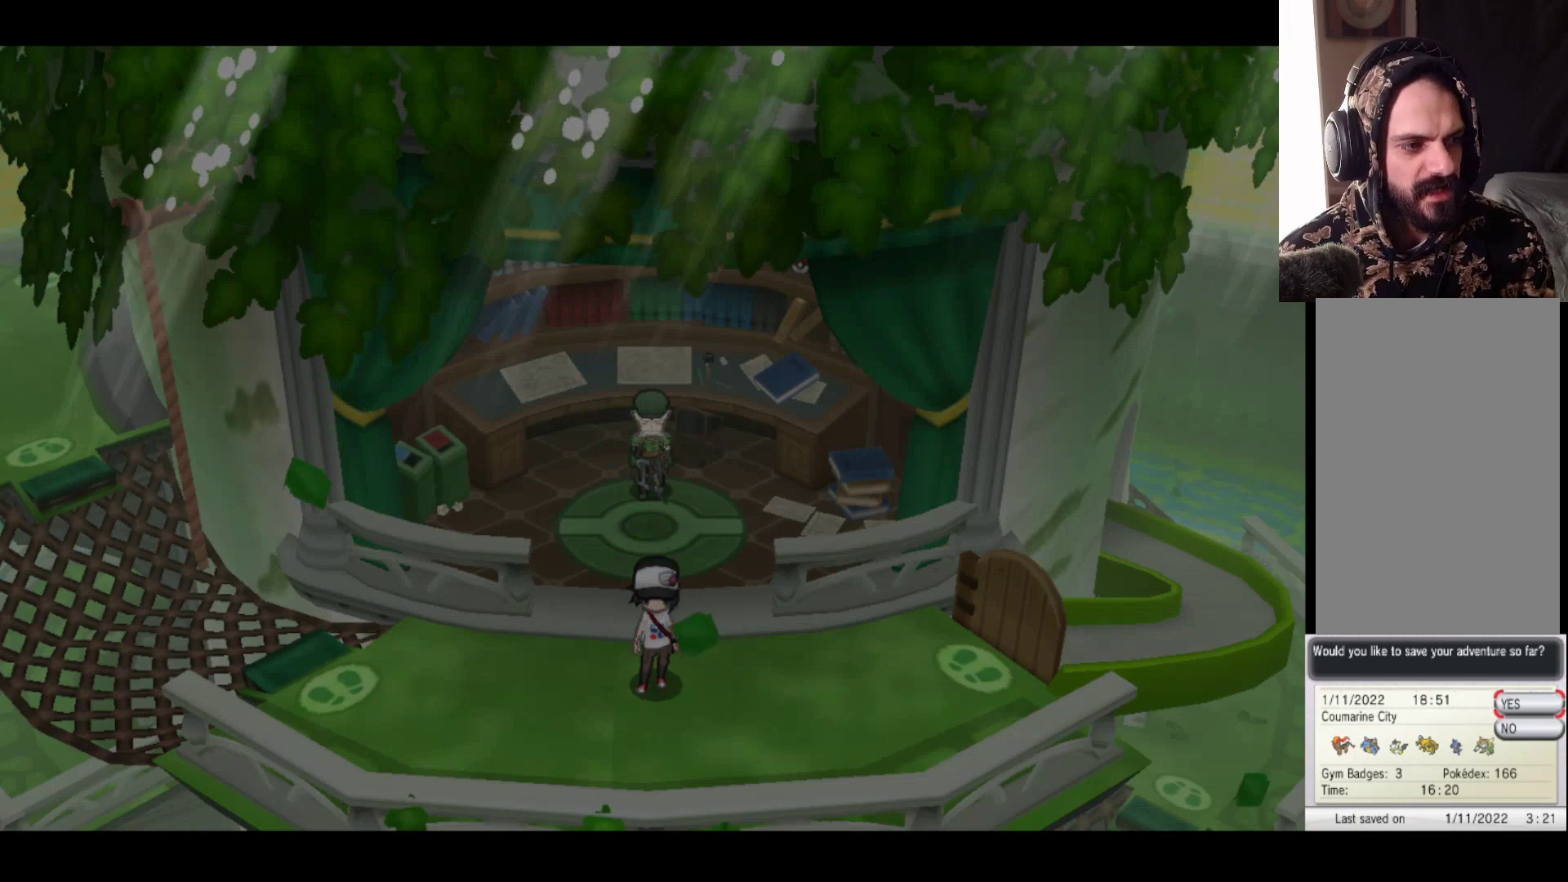
{"buttons": [], "left_stick": "center", "right_stick": "center", "events": []}
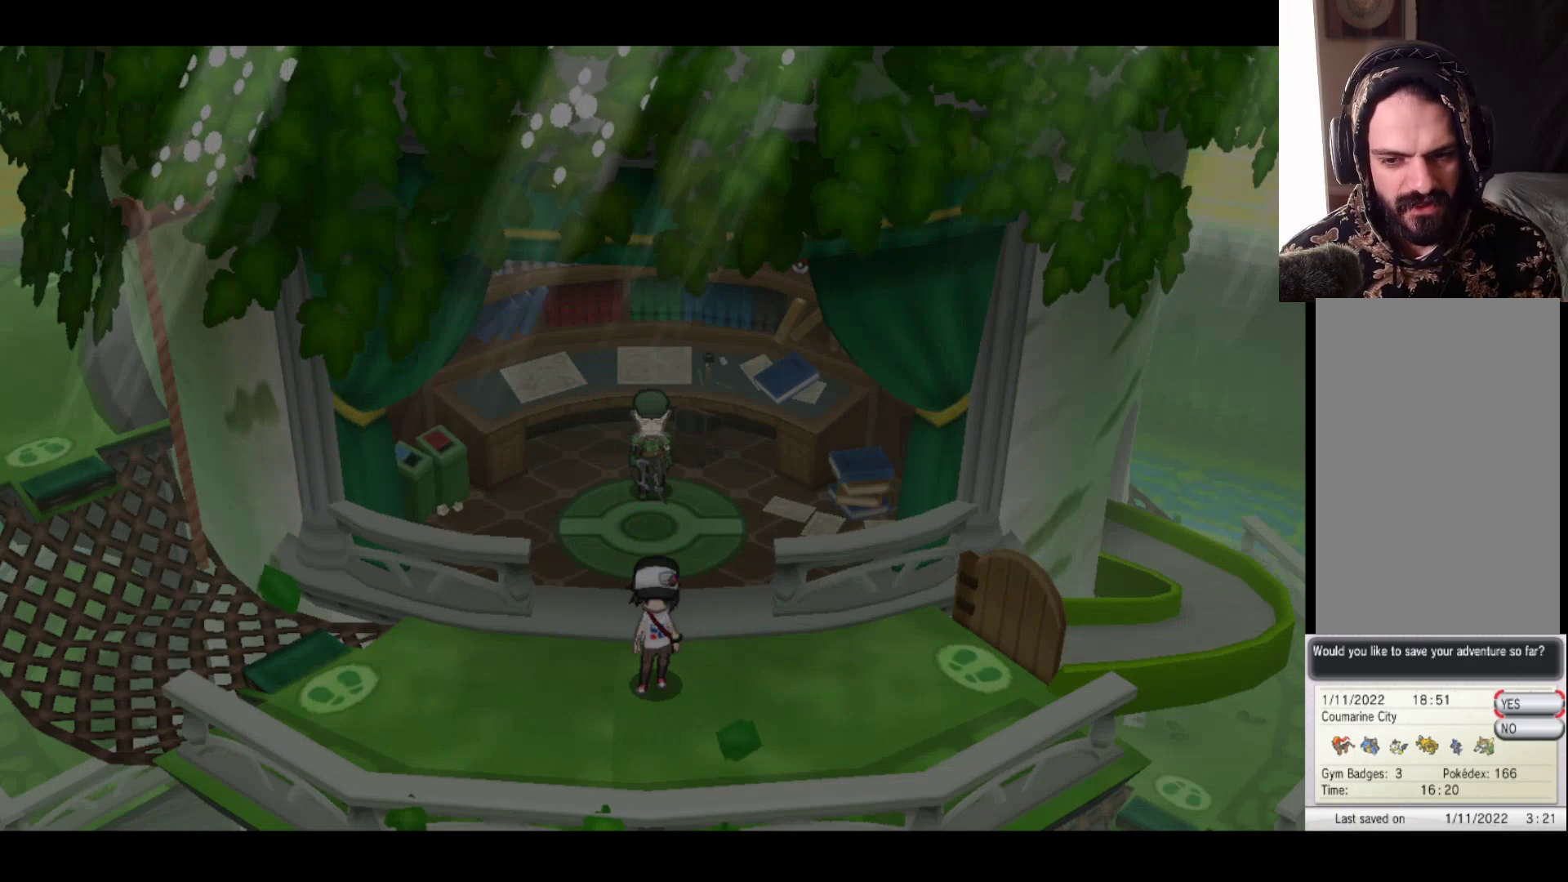
{"buttons": [], "left_stick": "center", "right_stick": "center", "events": [[233, "A", "down"], [467, "A", "up"]]}
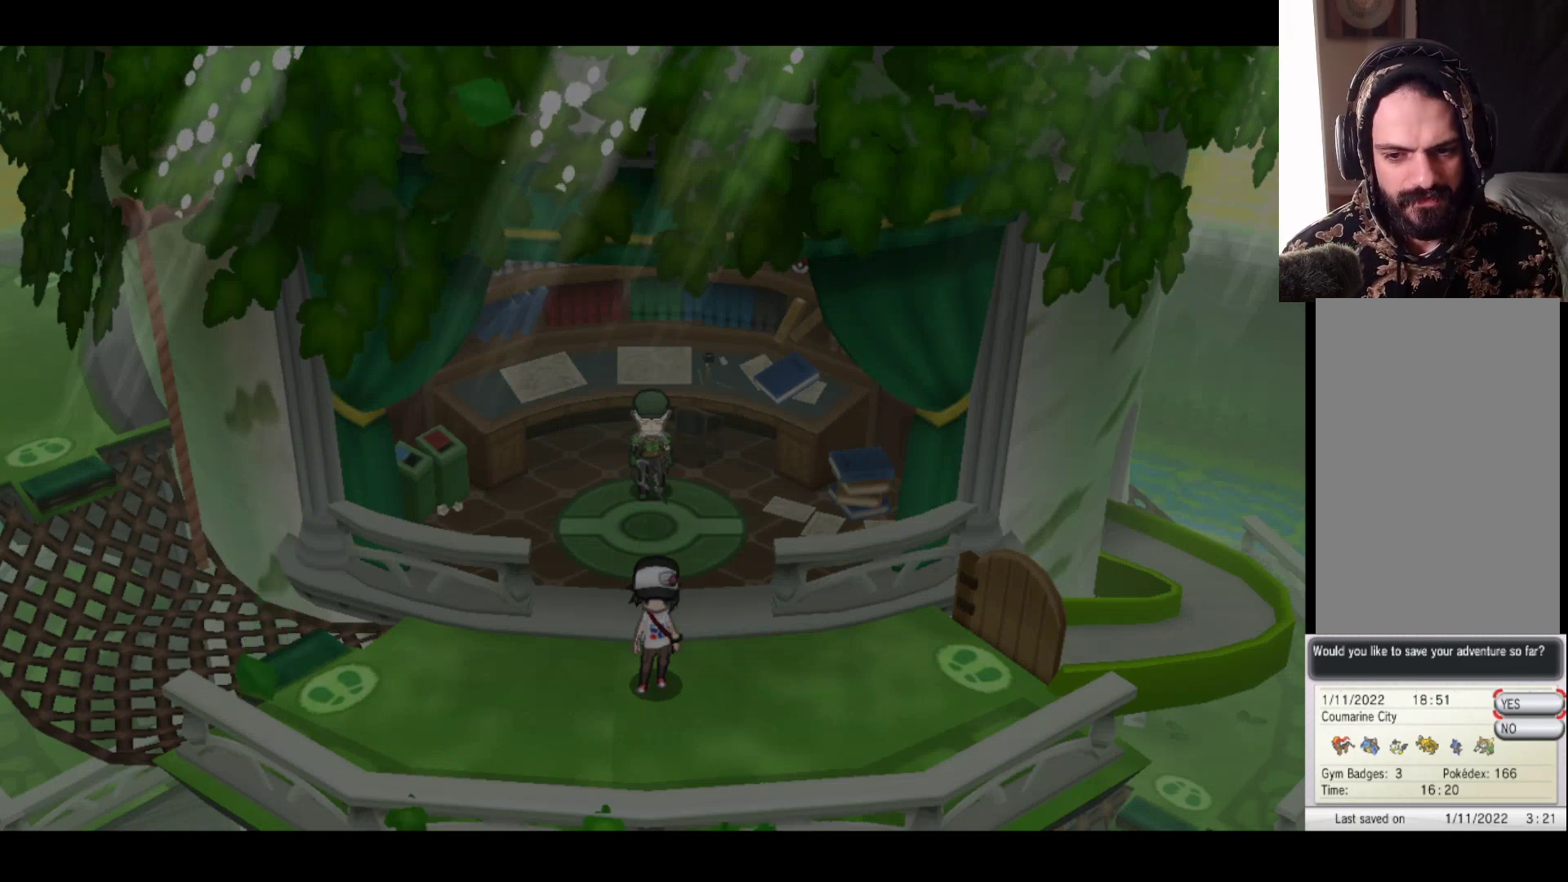
{"buttons": [], "left_stick": "center", "right_stick": "center", "events": []}
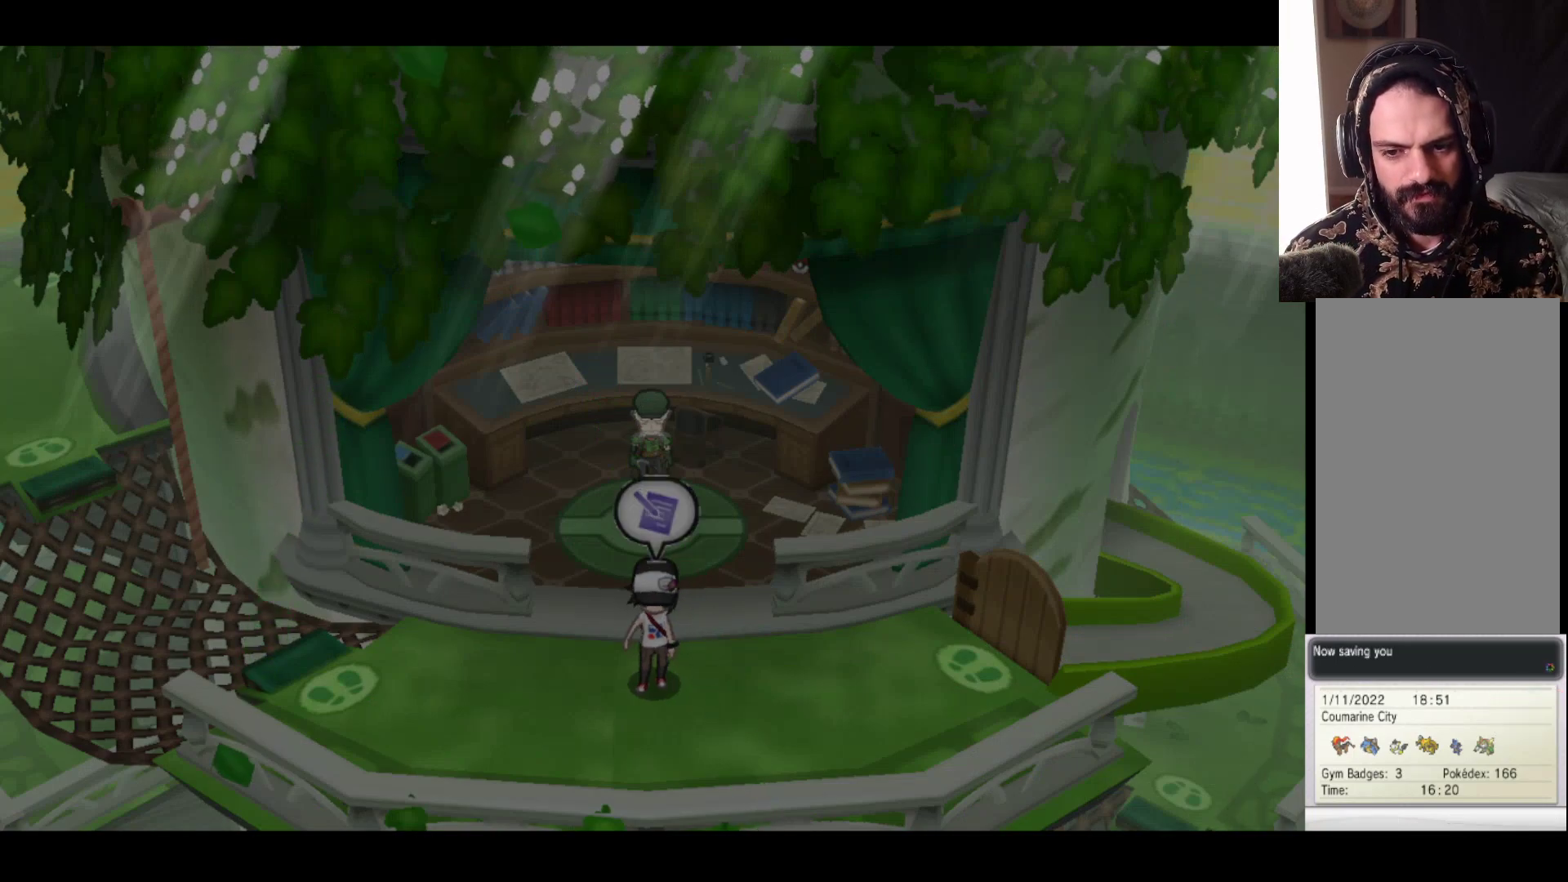
{"buttons": [], "left_stick": "center", "right_stick": "center", "events": []}
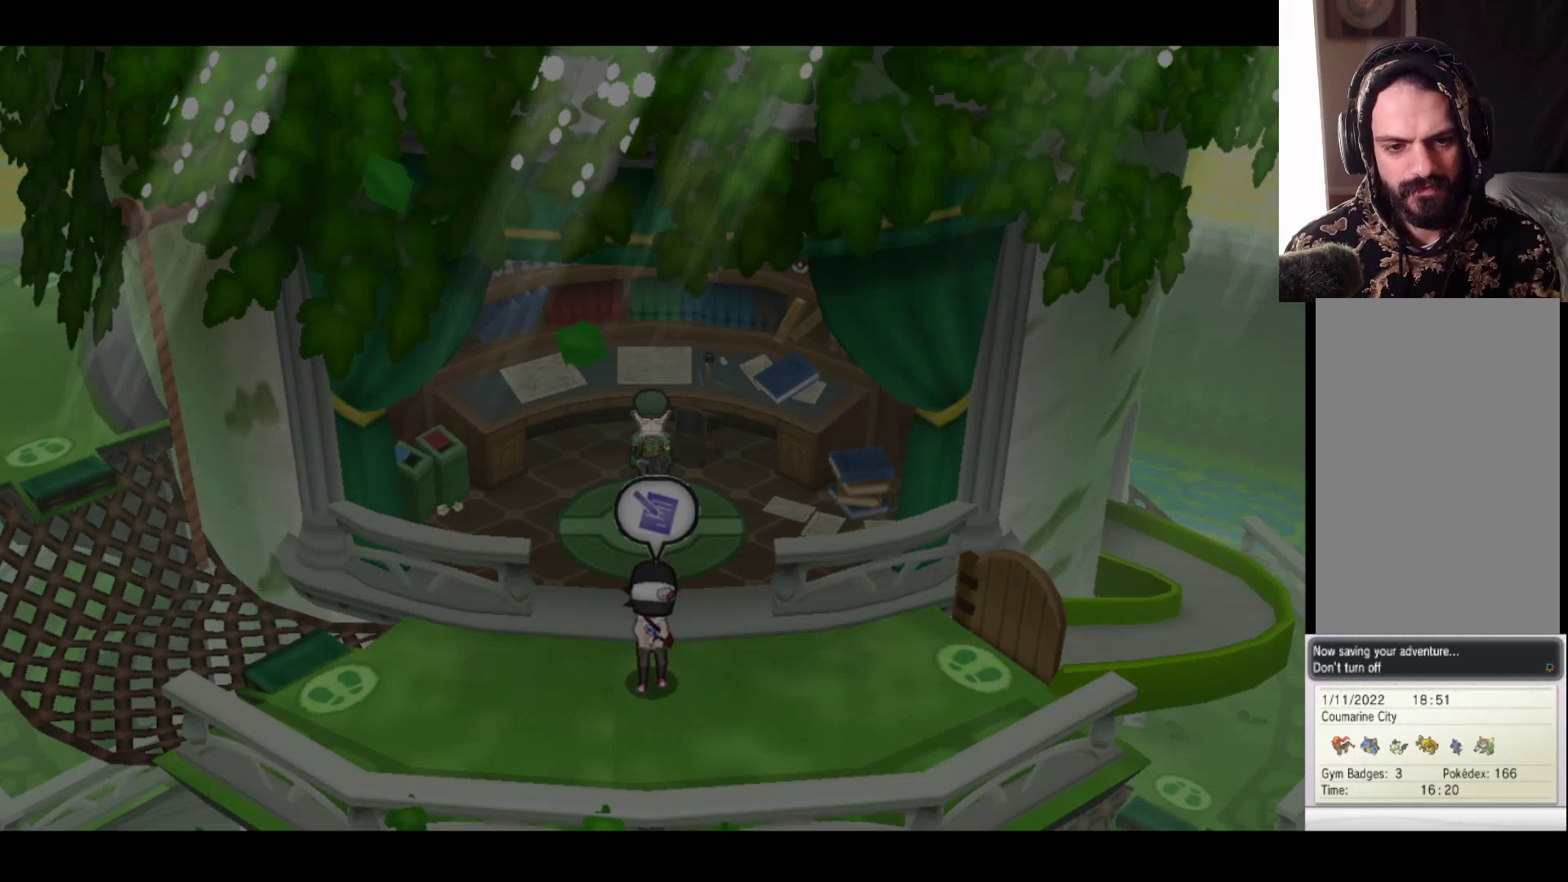
{"buttons": [], "left_stick": "center", "right_stick": "center", "events": []}
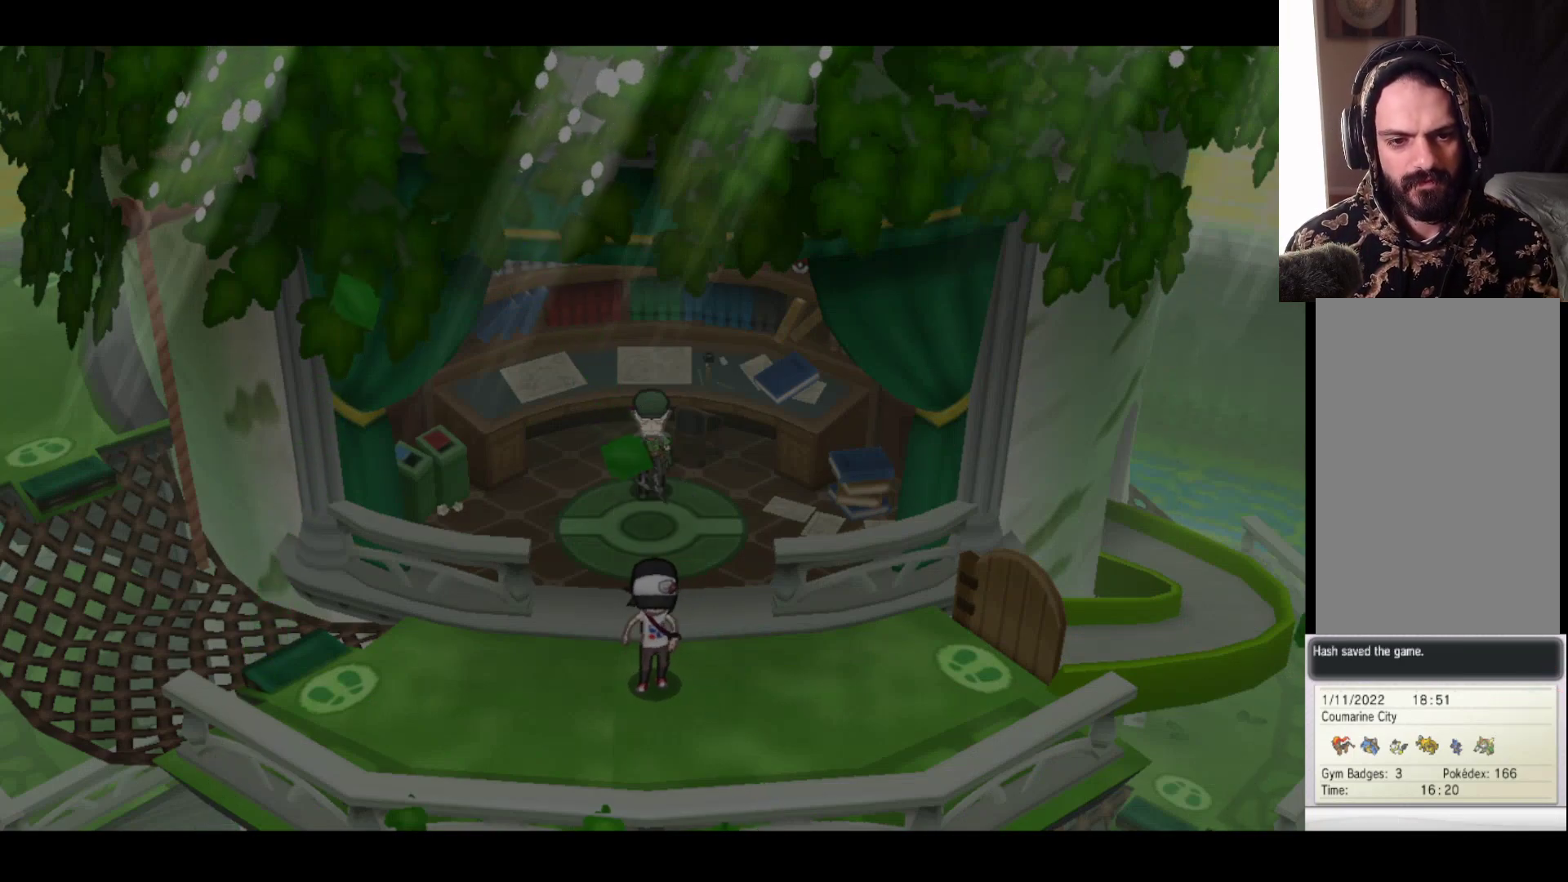
{"buttons": [], "left_stick": "center", "right_stick": "center", "events": []}
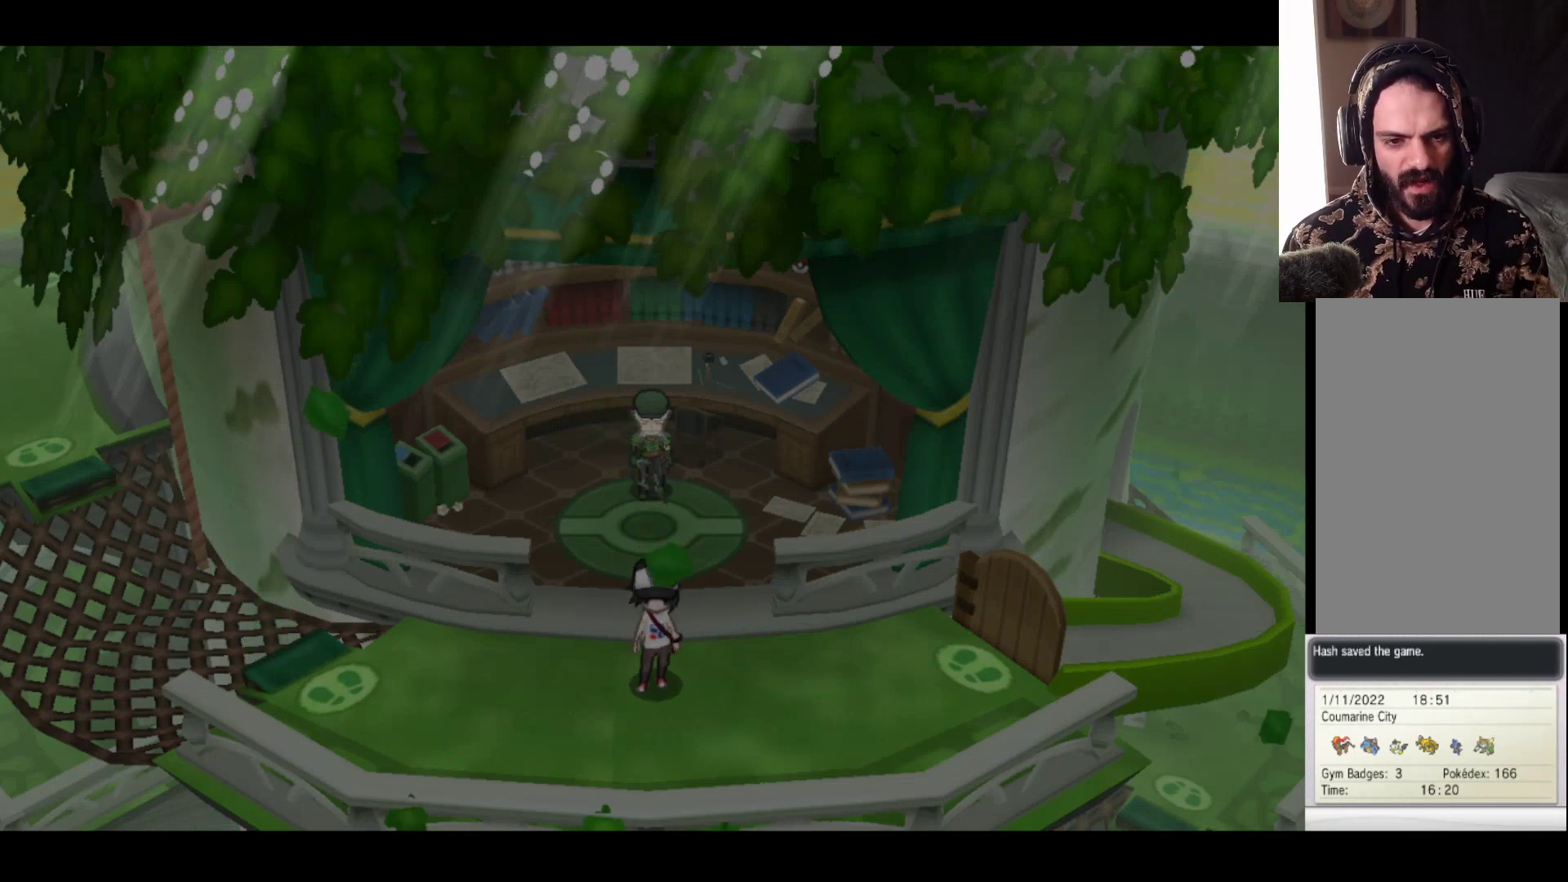
{"buttons": [], "left_stick": "center", "right_stick": "center", "events": []}
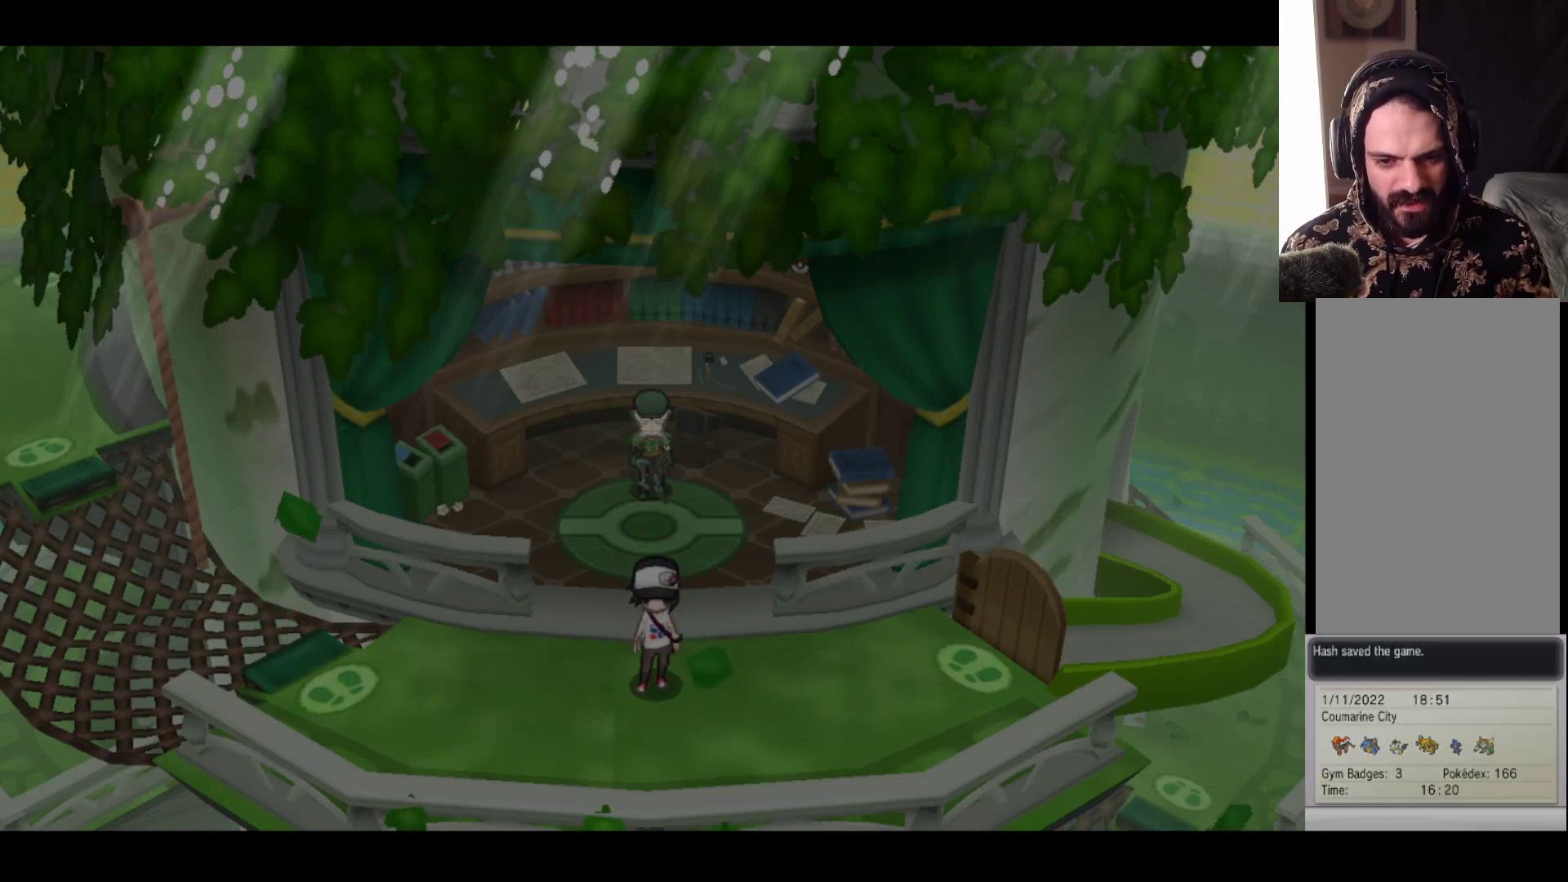
{"buttons": [], "left_stick": "center", "right_stick": "center", "events": []}
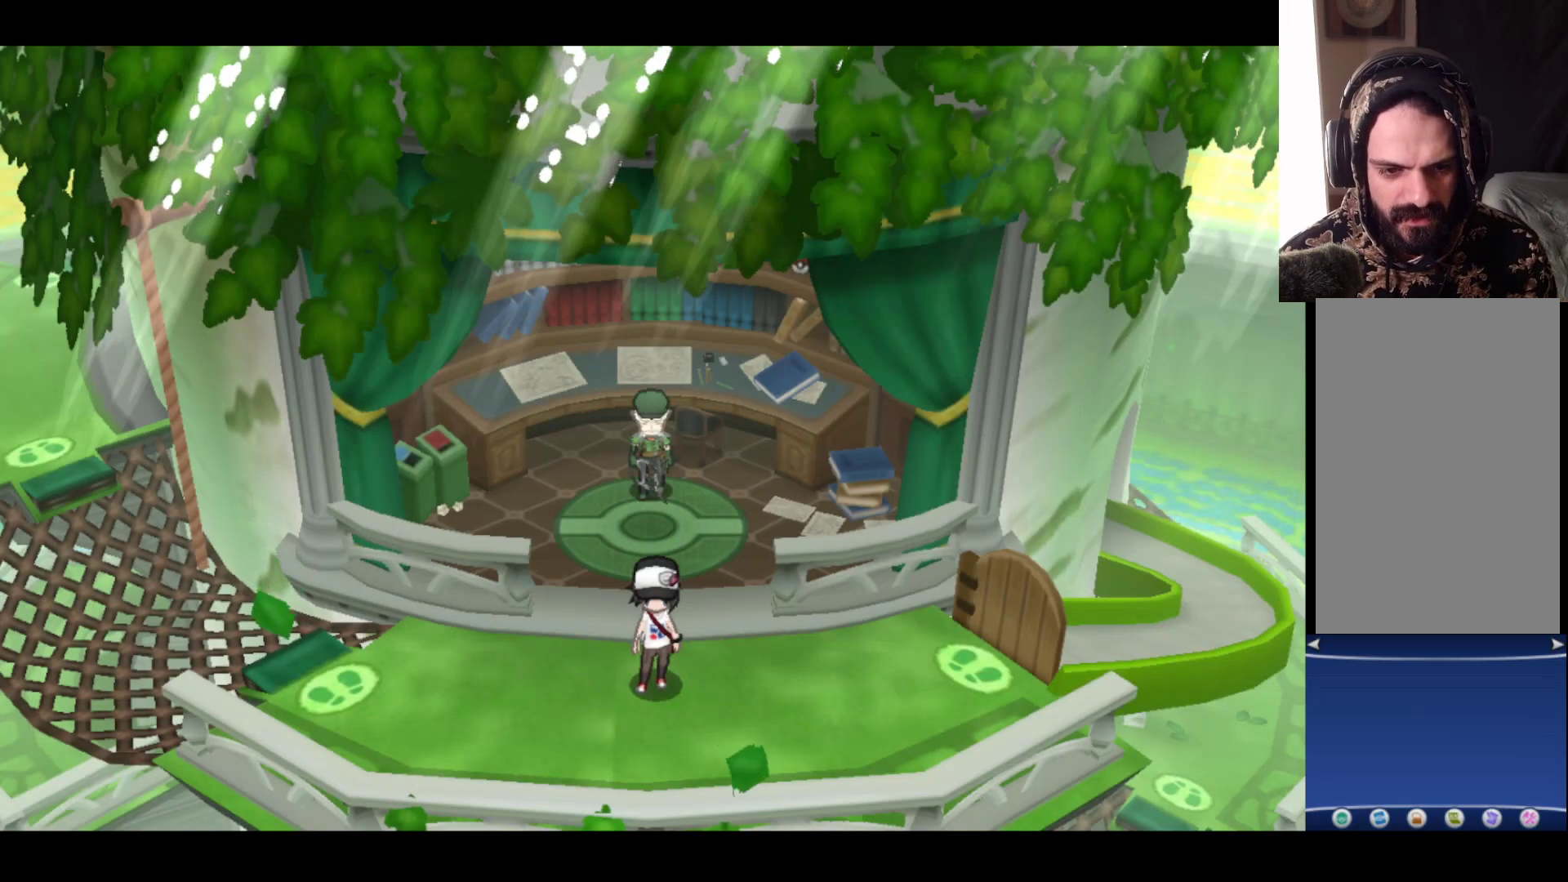
{"buttons": [], "left_stick": "up", "right_stick": "center", "events": [[150, "left_stick", "up"]]}
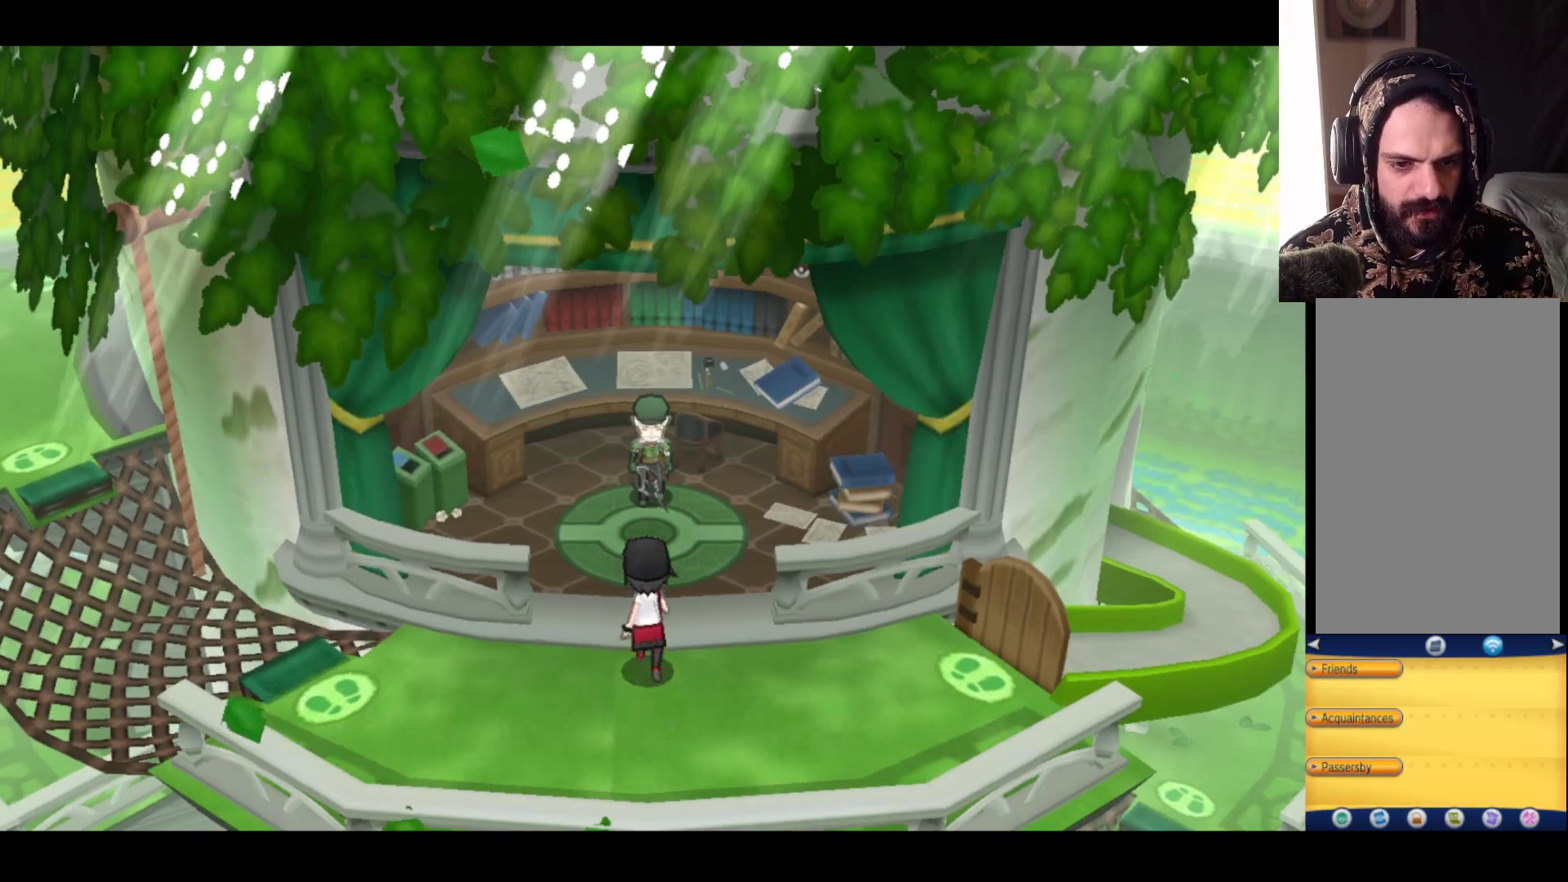
{"buttons": [], "left_stick": "up", "right_stick": "center", "events": []}
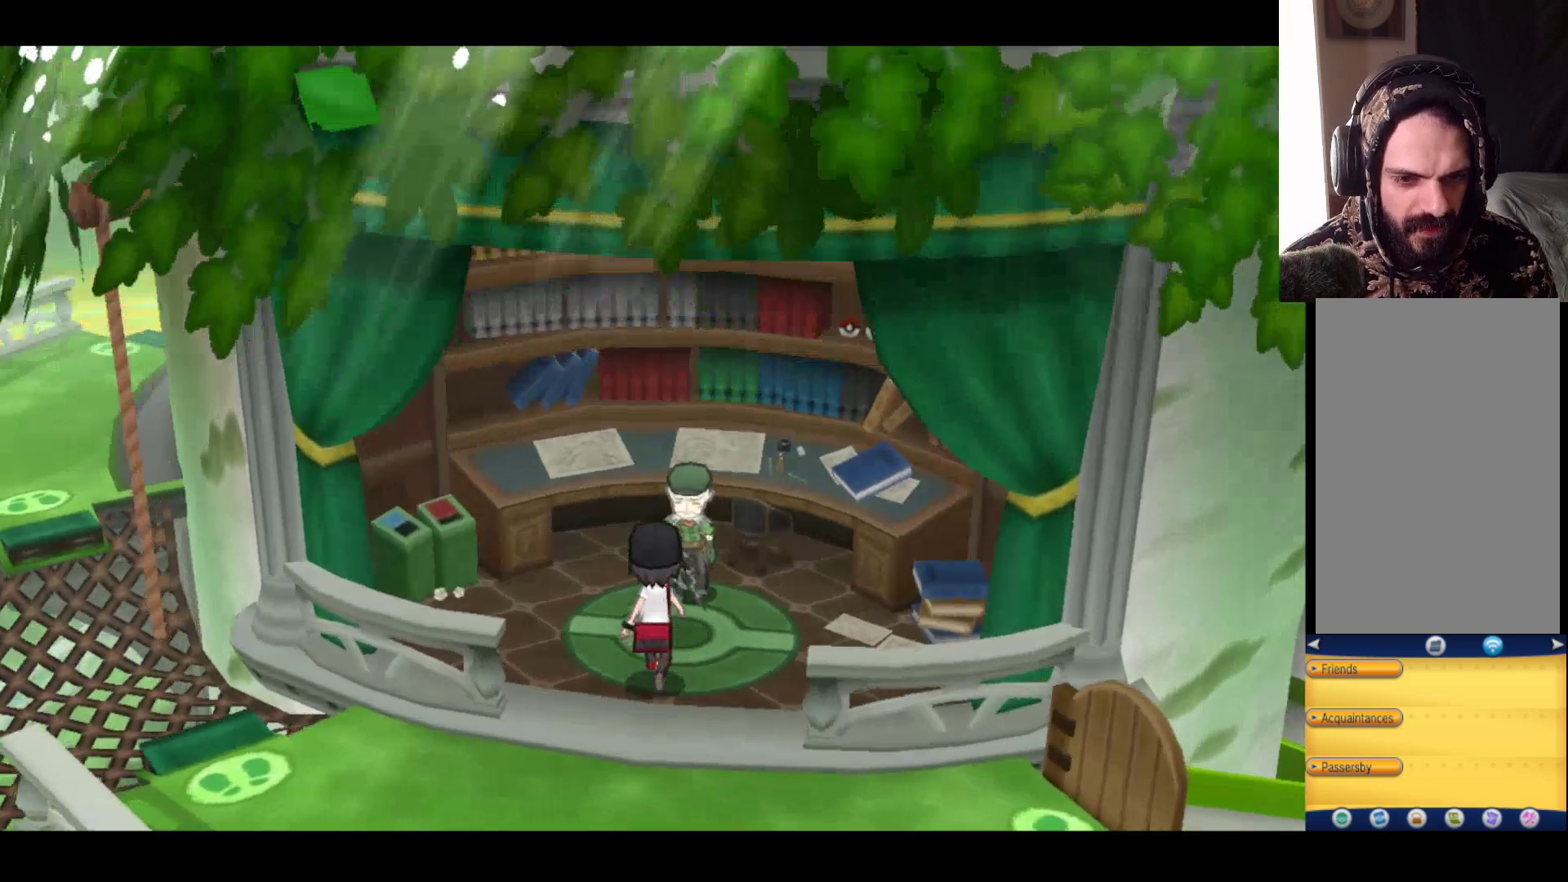
{"buttons": [], "left_stick": "center", "right_stick": "center", "events": [[350, "left_stick", "center"]]}
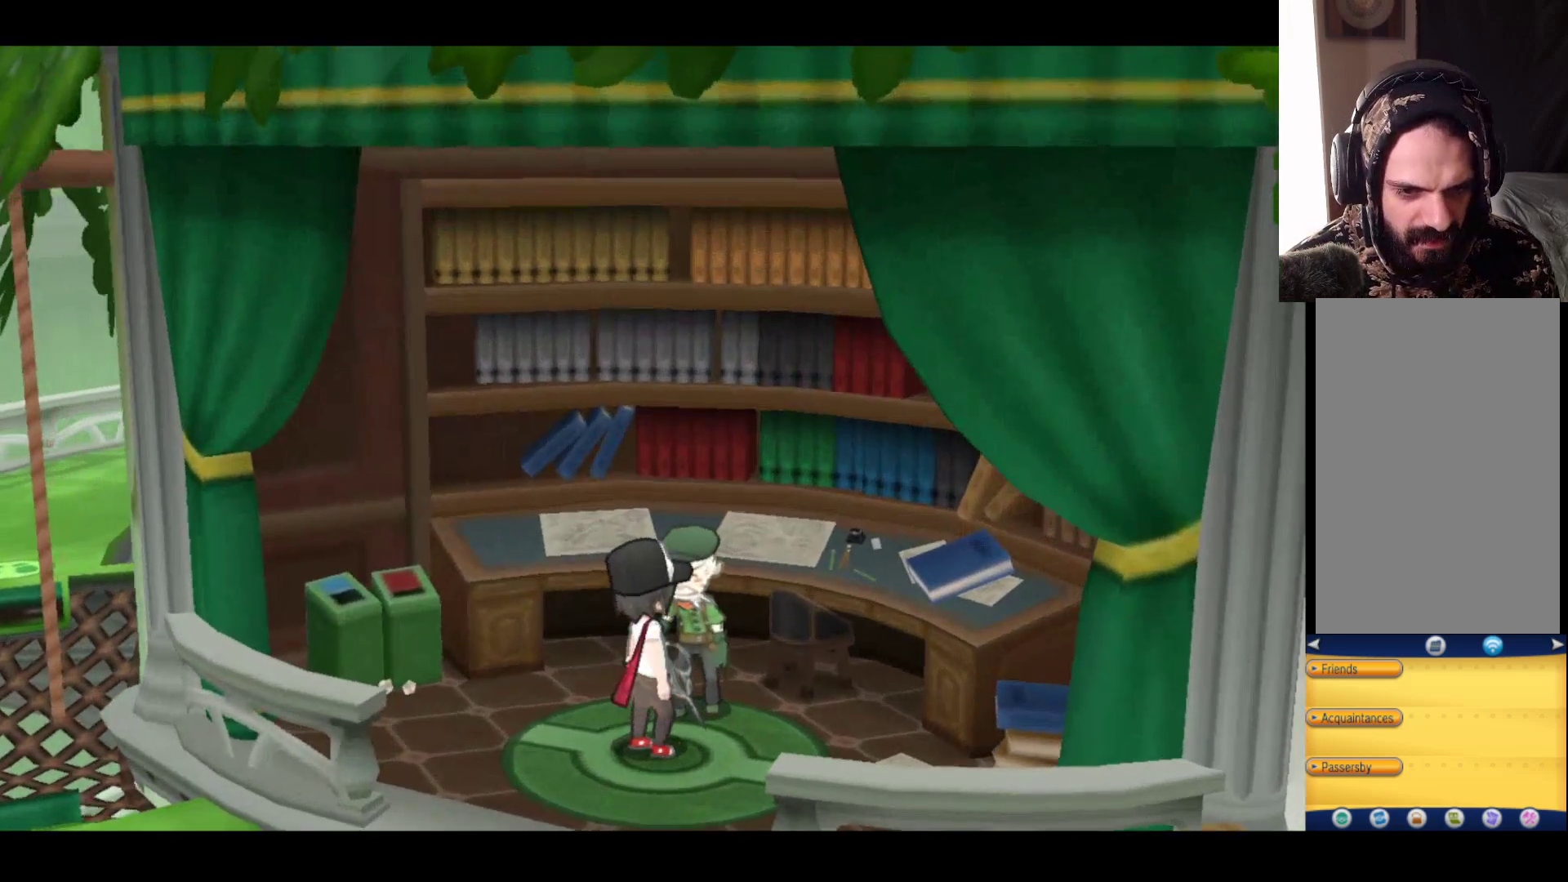
{"buttons": [], "left_stick": "center", "right_stick": "center", "events": []}
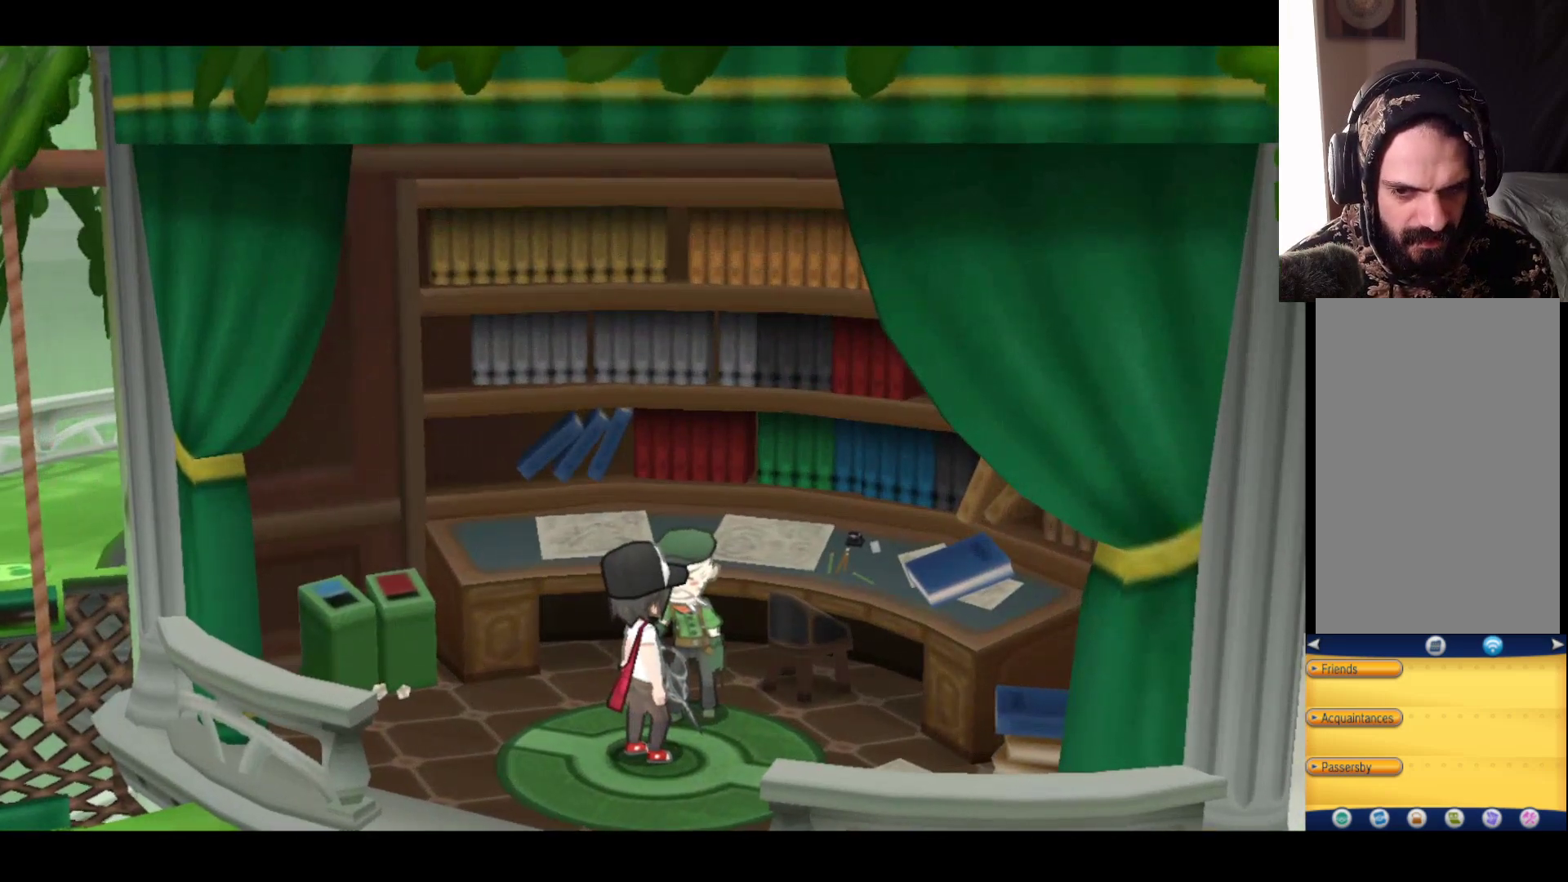
{"buttons": [], "left_stick": "center", "right_stick": "center", "events": [[300, "A", "down"], [467, "A", "up"]]}
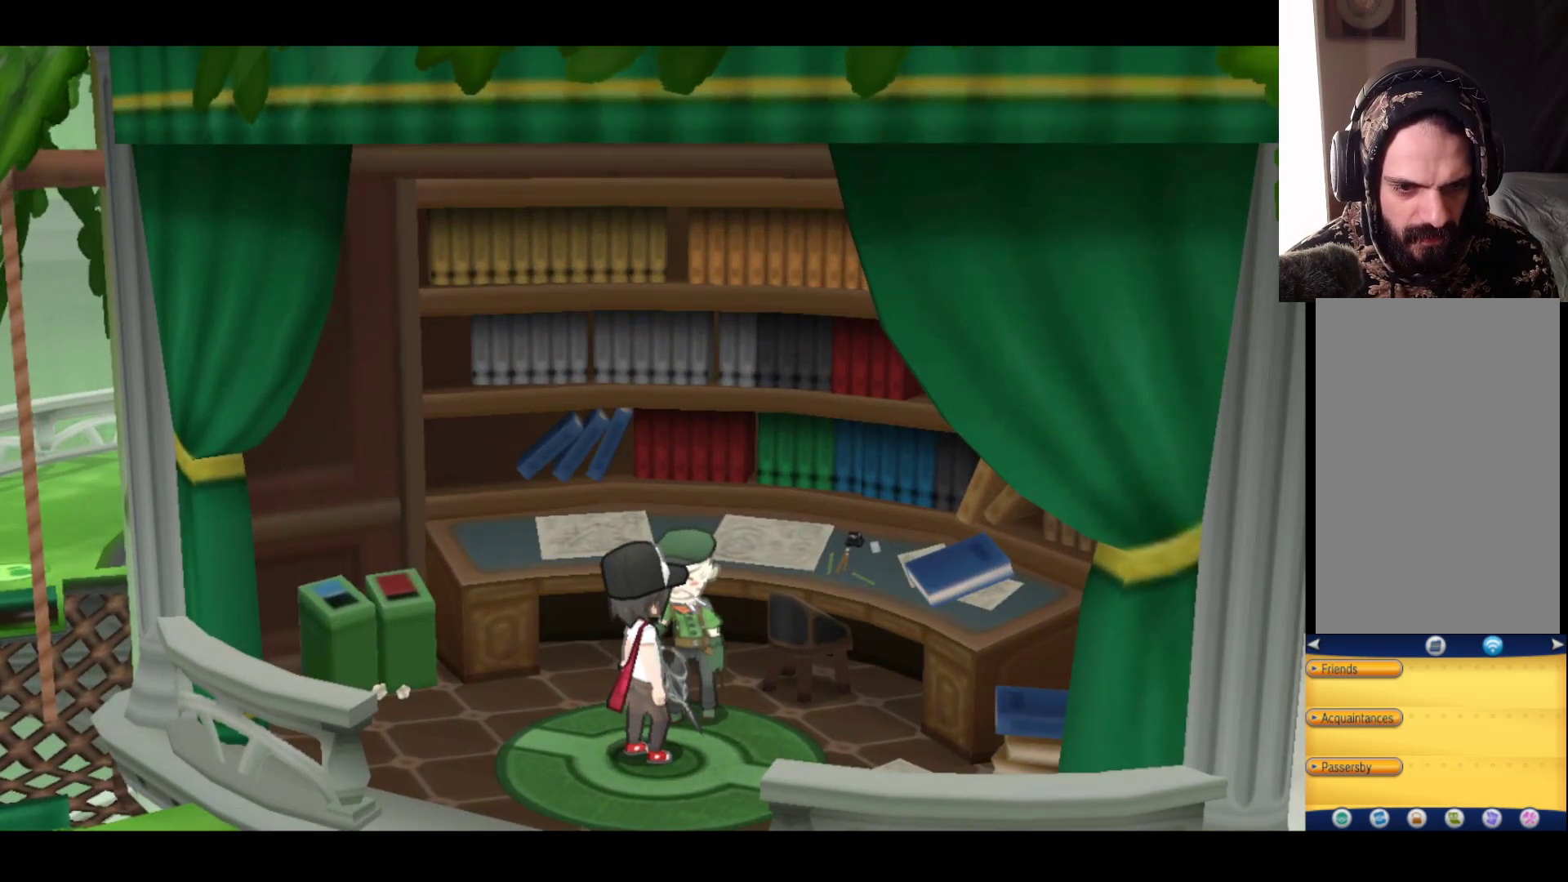
{"buttons": [], "left_stick": "center", "right_stick": "center", "events": []}
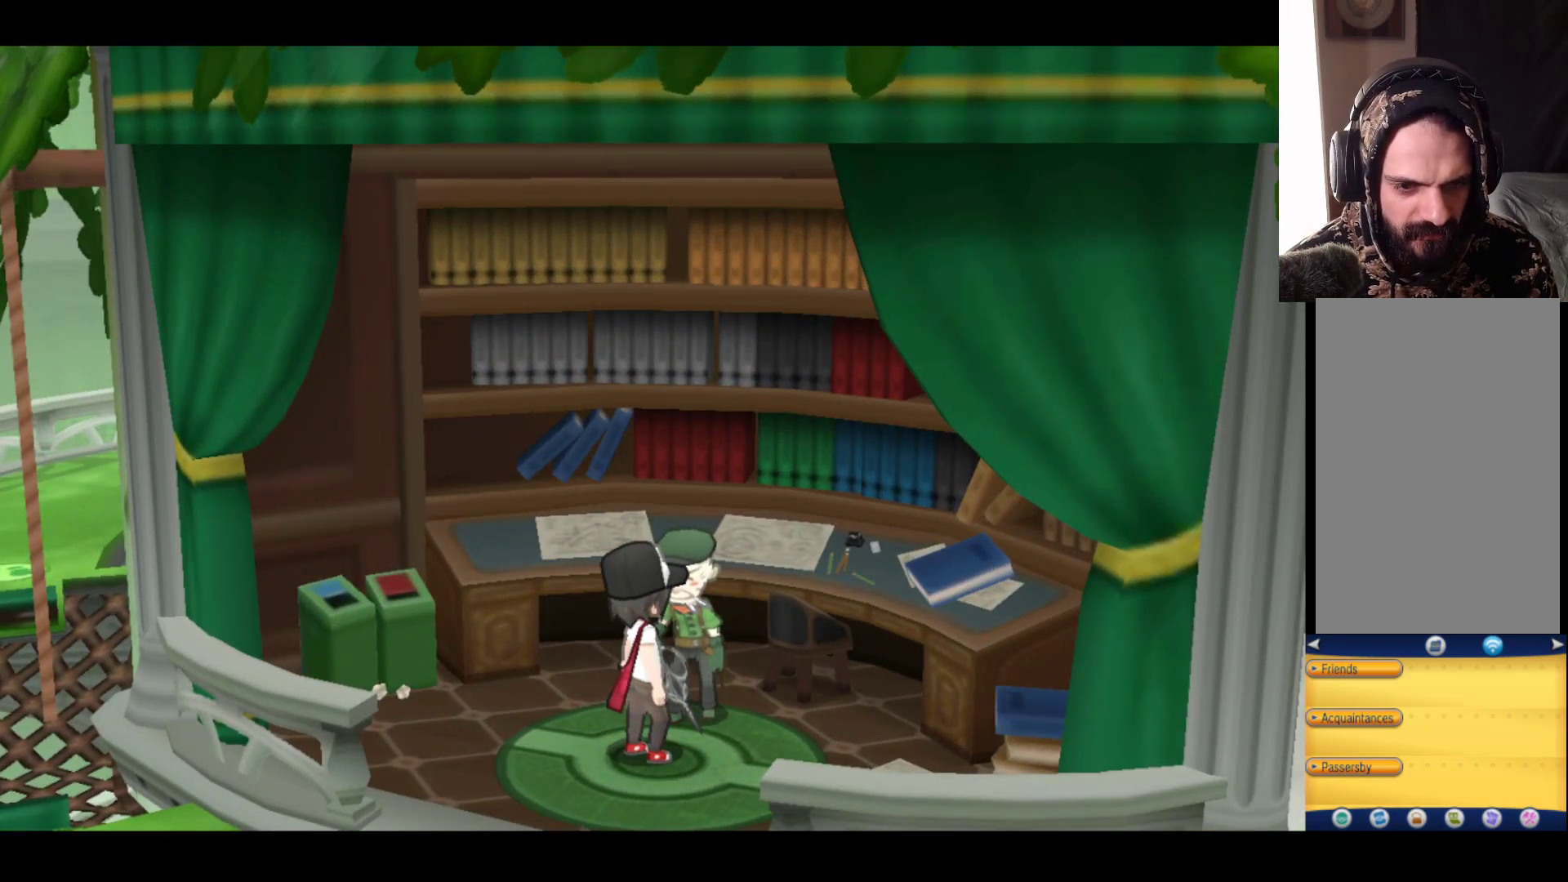
{"buttons": [], "left_stick": "center", "right_stick": "center", "events": [[67, "left_stick", "up"], [250, "A", "down"], [267, "left_stick", "center"], [483, "A", "up"]]}